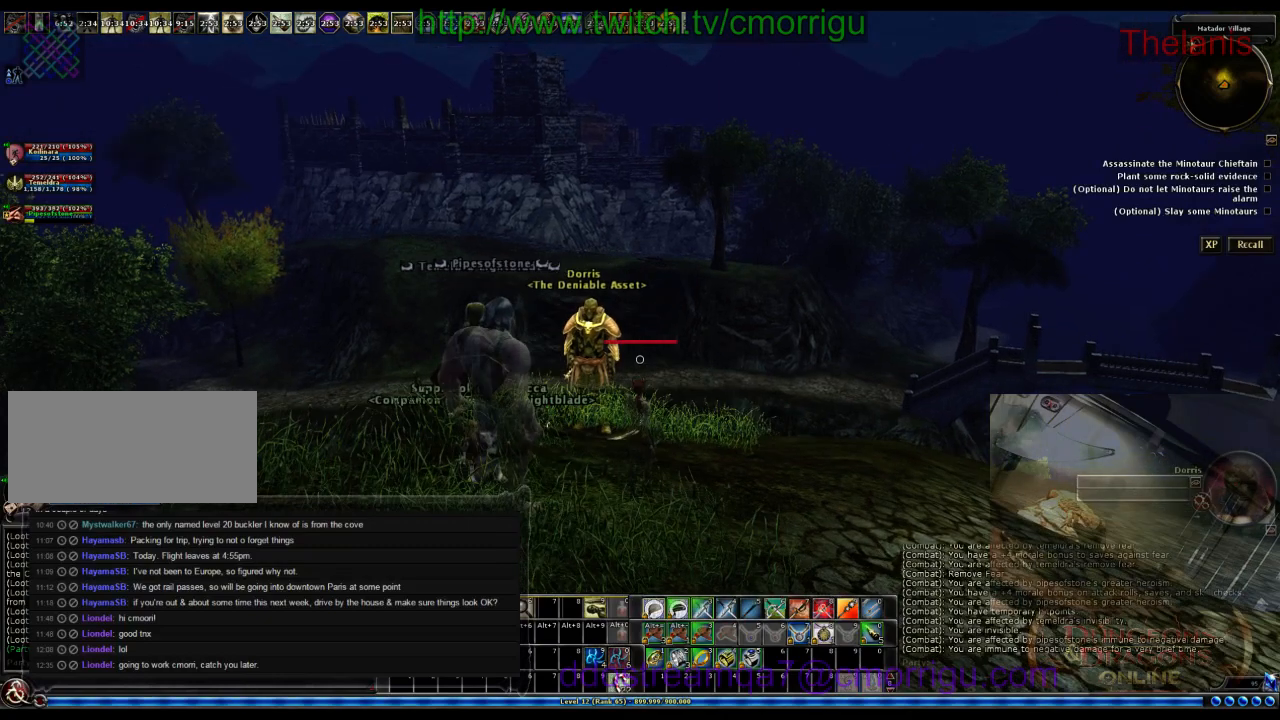
Gameplay with keyboard; each line is a JSON object with the keys held at the frame after it. "events" lists presses ("down") and releases ("up") of ".", "/", "0", "1", "2", "3", "4", "5", "6", "7", "8", "9", "a", "b", "backslash", "backspace", "c", "caps_lock", "comma", "ctrl_l", "ctrl_r", "d", "e", "equals", "escape", "f", "f1", "f10", "f11", "f12", "f2", "f3", "f4", "f5", "f6", "f7", "f8", "f9", "g", "h", "i", "j", "k", "l", "lbracket", "m", "minus", "n", "o", "p", "q", "quote", "r", "rbracket", "return", "s", "semicolon", "shift_l", "shift_r", "space", "t", "tab", "tilde", "u", "v", "w", "x", "y" and "z" between this image and that frame as [ms after this image, input, new state], when the widget could be followed in between. No other keys are recorded. Mouse input is not recorded.
{"keys": [], "events": [[66, "c", "down"], [233, "c", "up"]]}
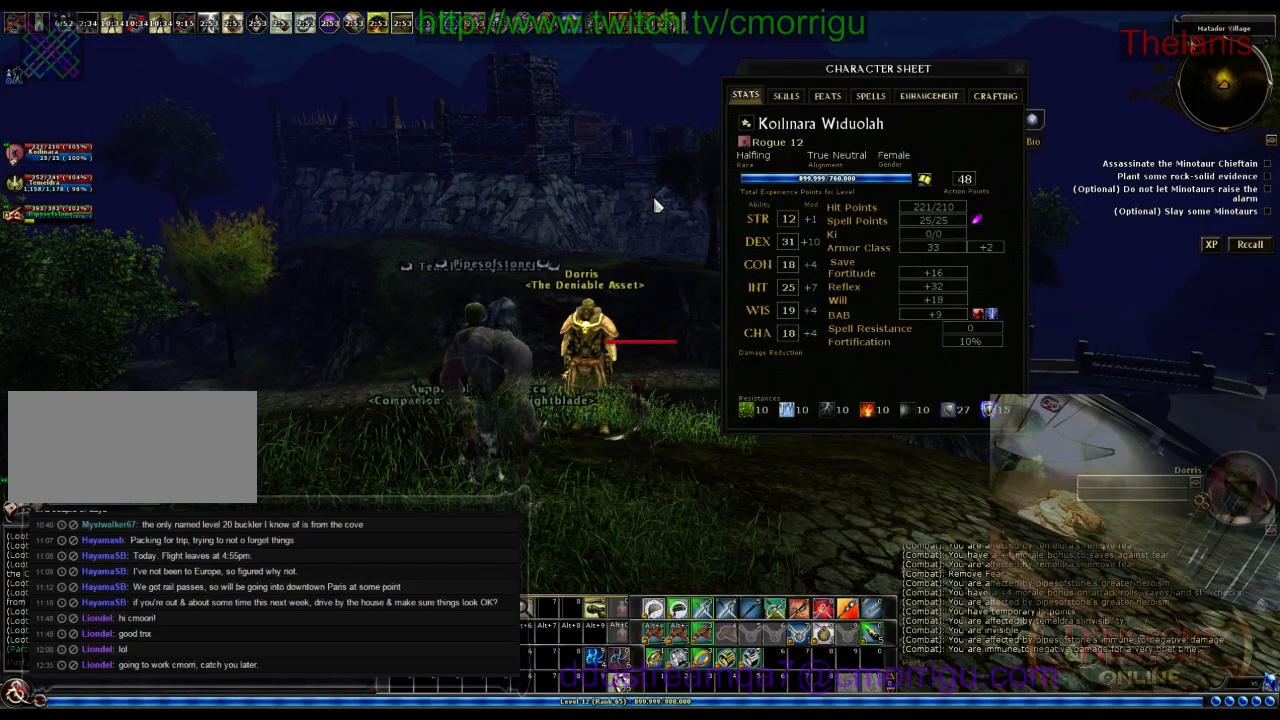
{"keys": [], "events": []}
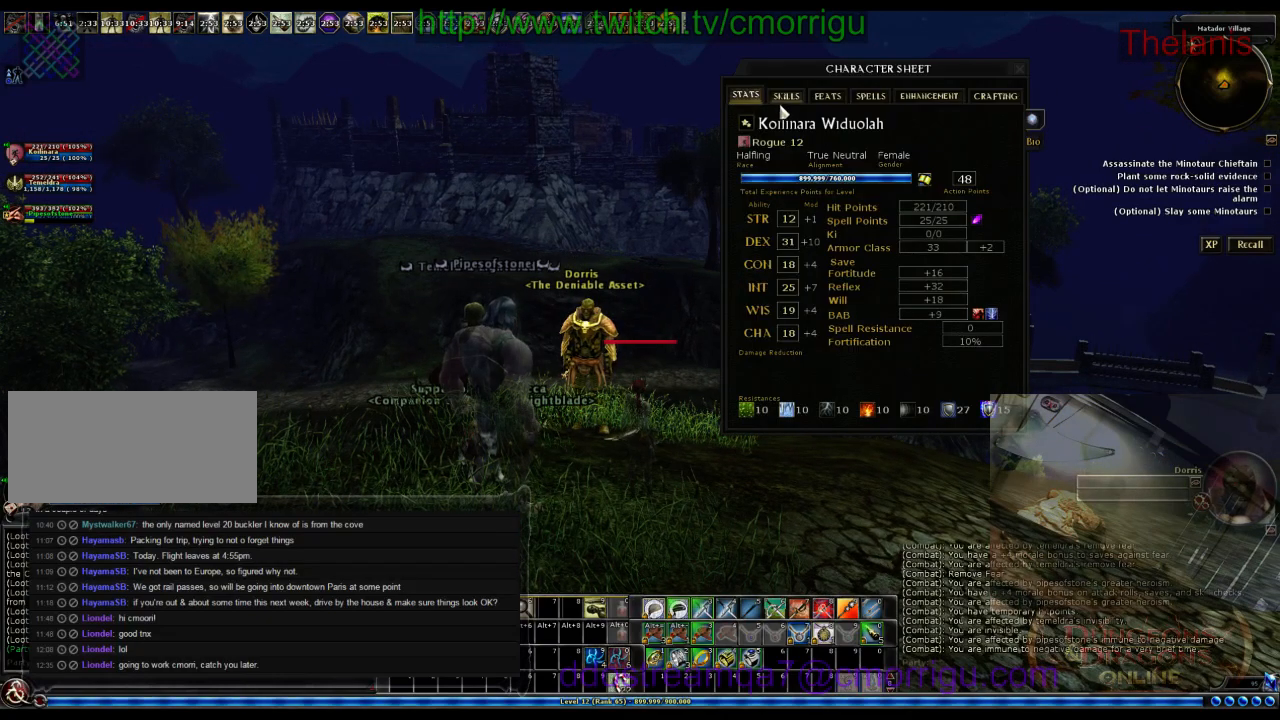
{"keys": [], "events": []}
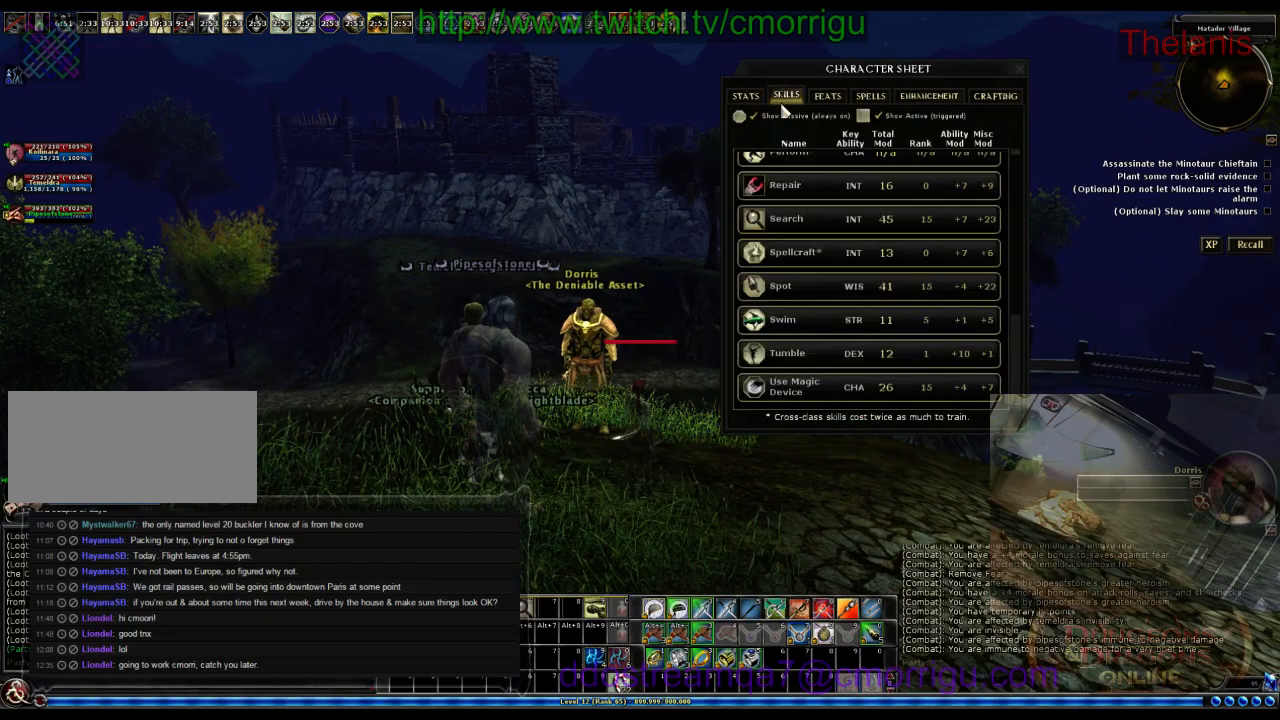
{"keys": [], "events": []}
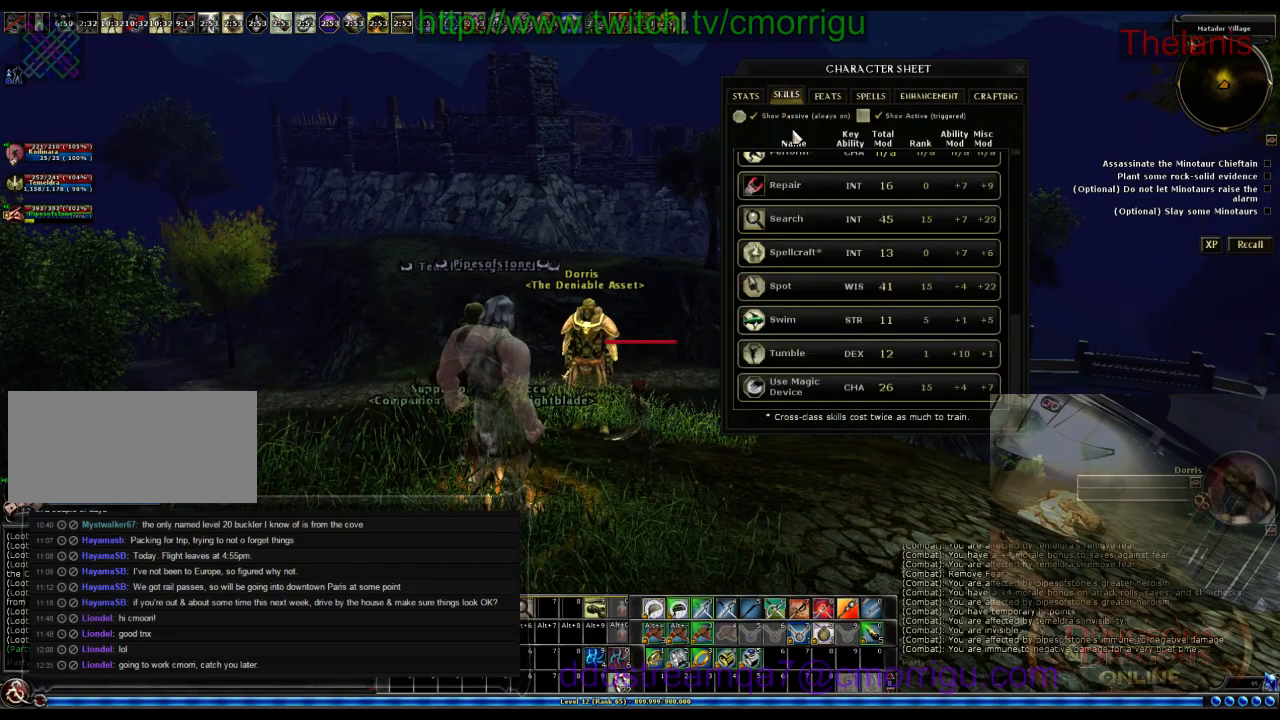
{"keys": [], "events": []}
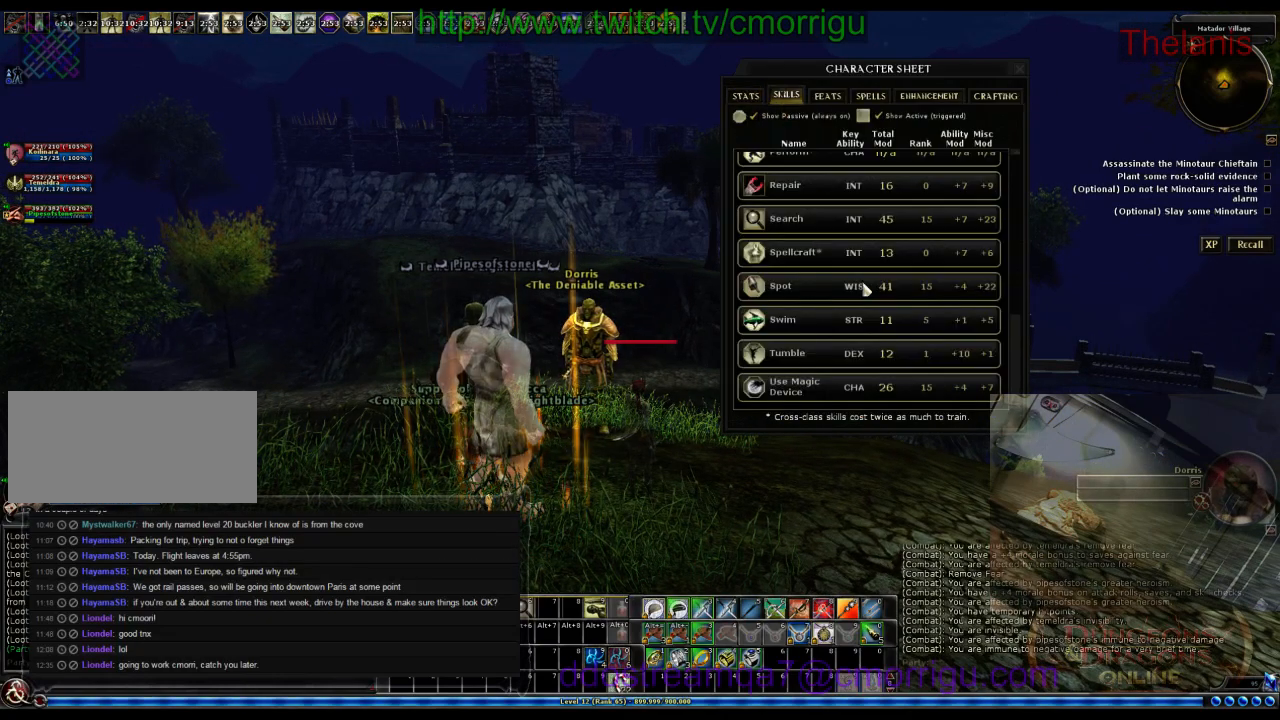
{"keys": [], "events": []}
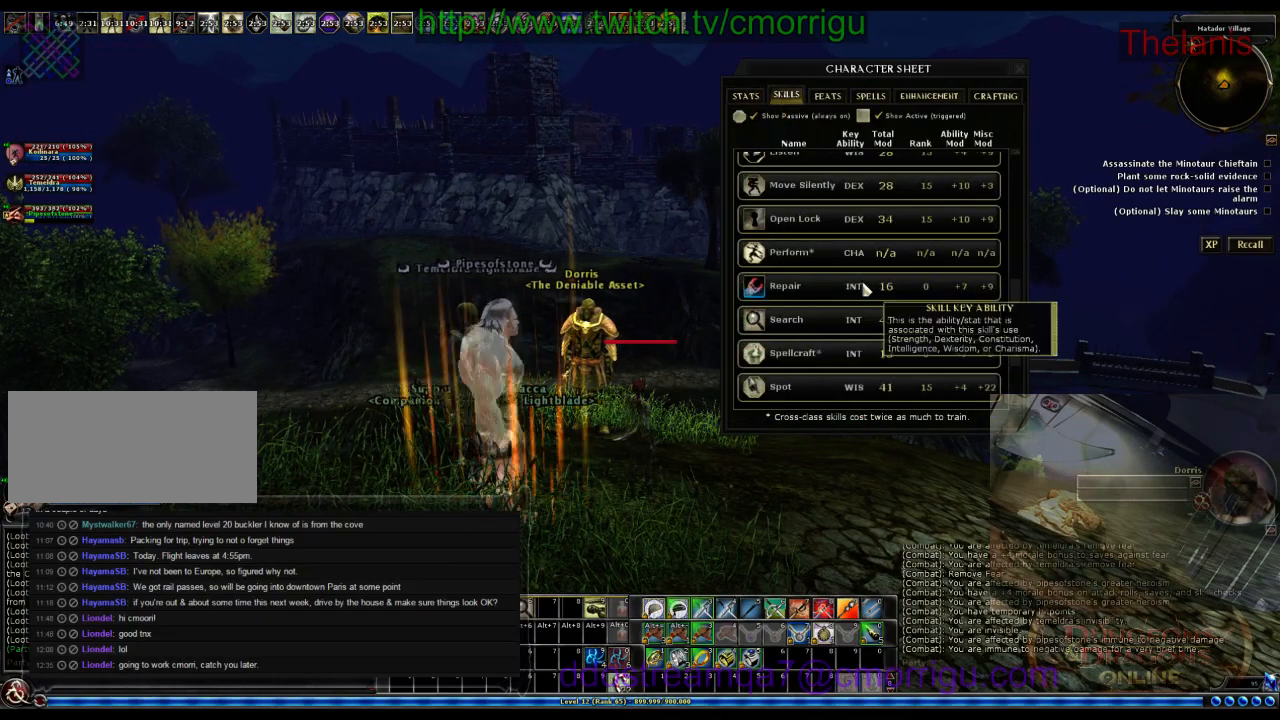
{"keys": [], "events": []}
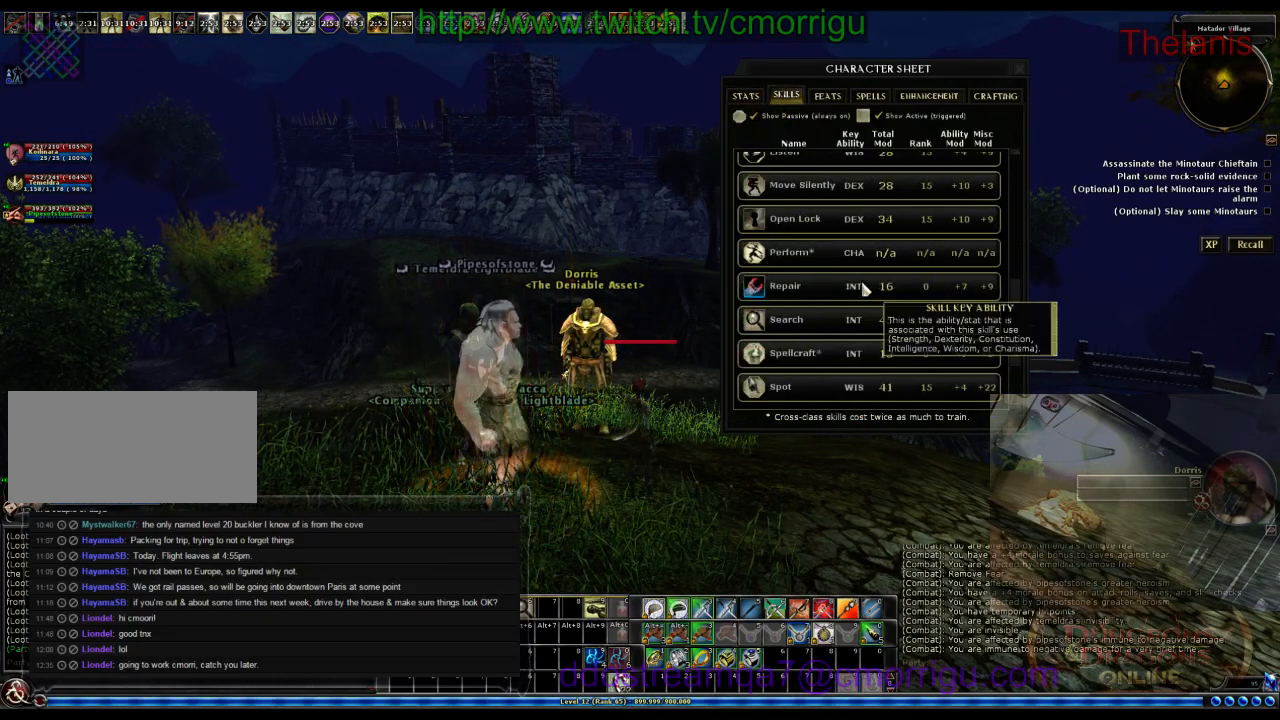
{"keys": [], "events": []}
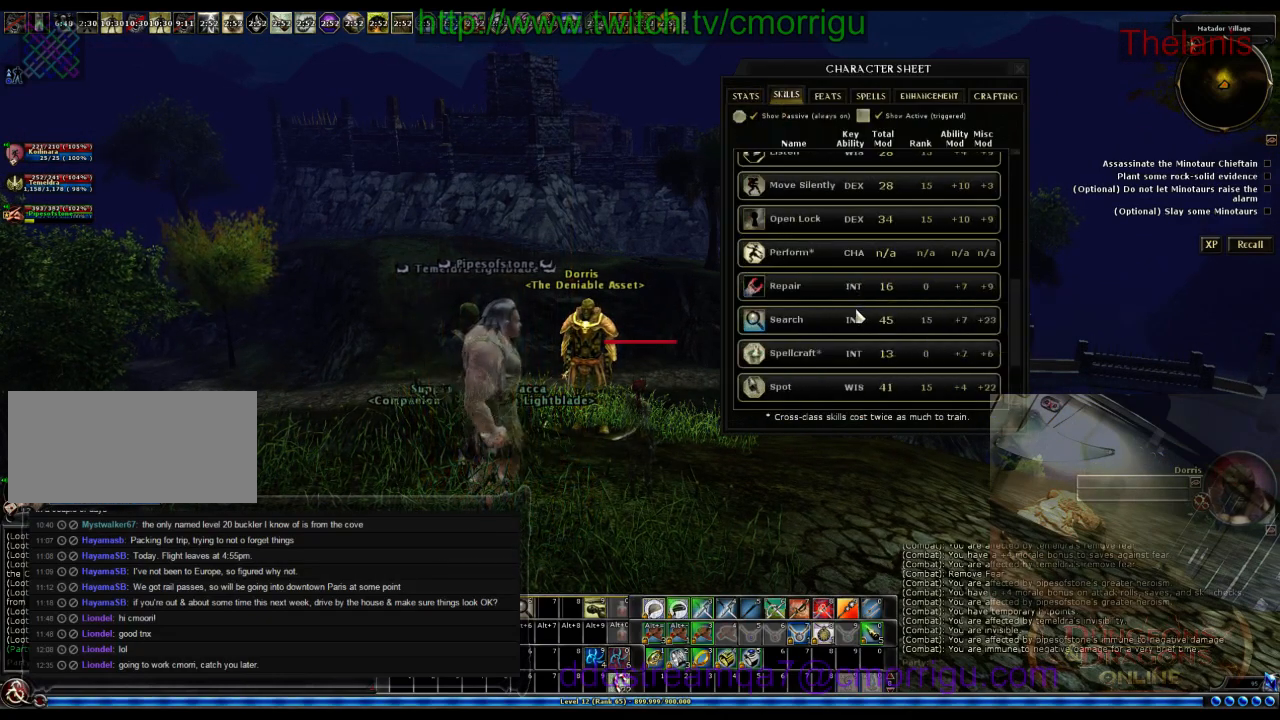
{"keys": [], "events": []}
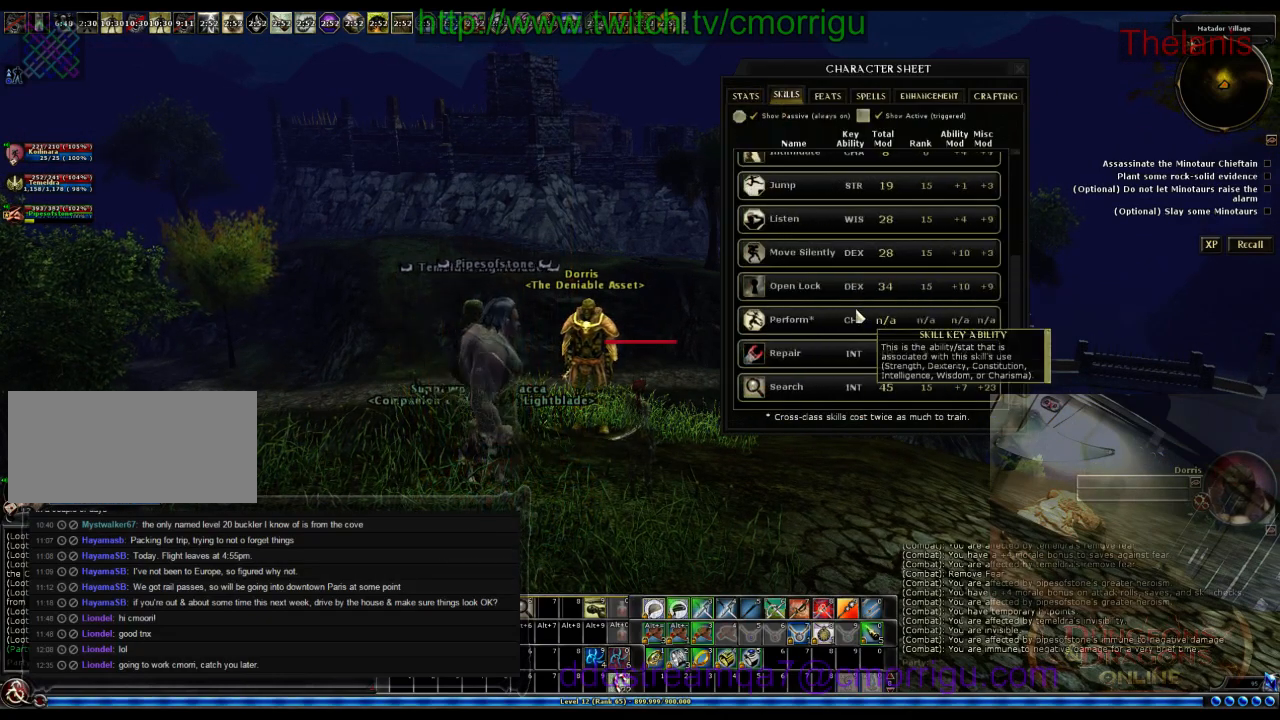
{"keys": [], "events": []}
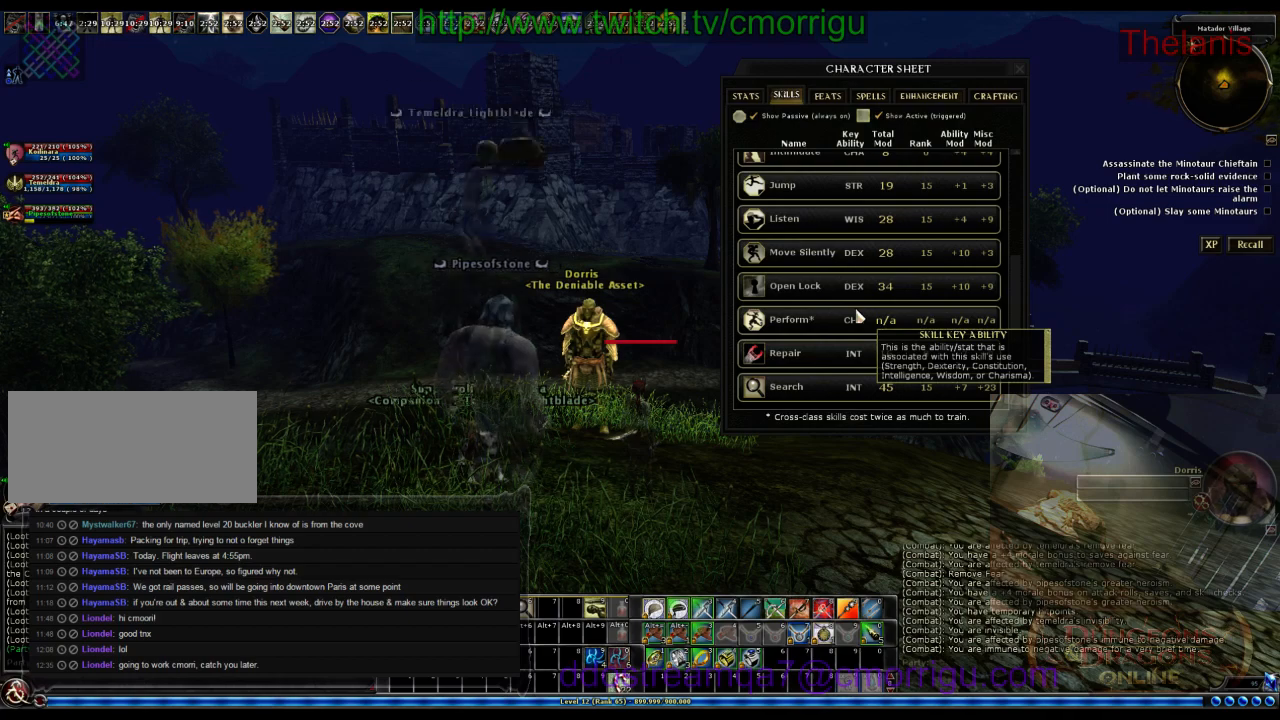
{"keys": [], "events": []}
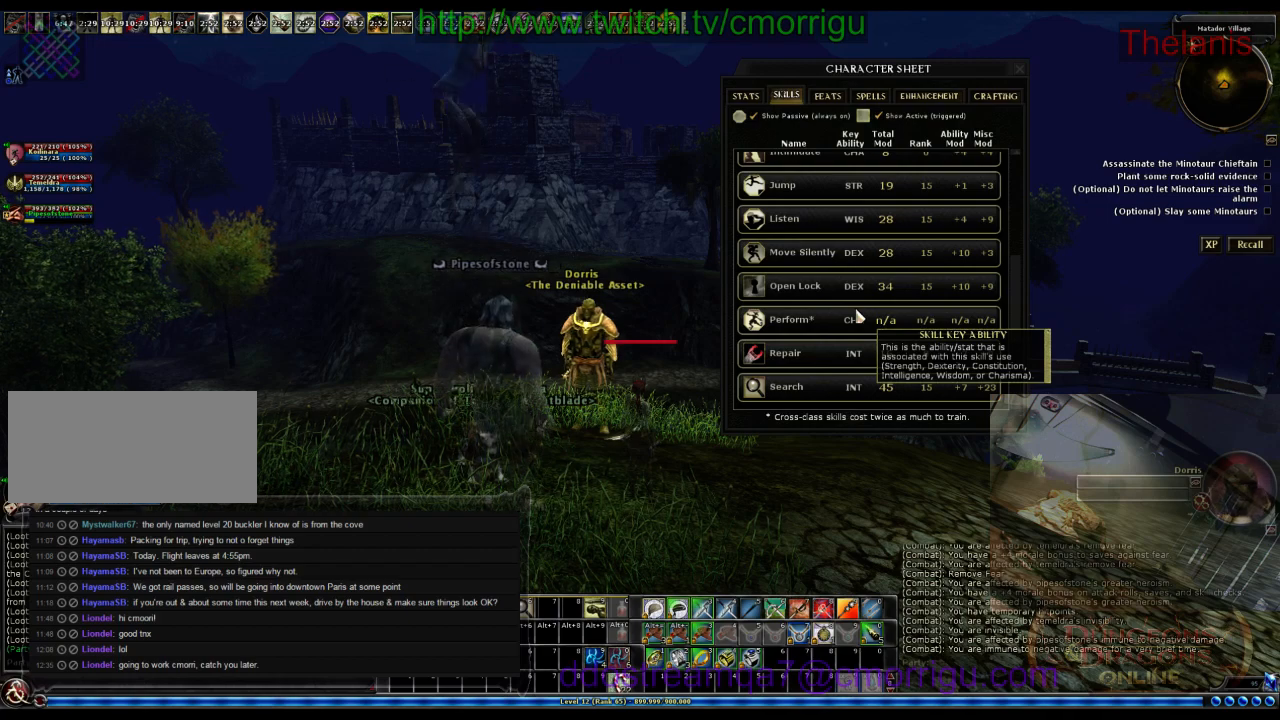
{"keys": [], "events": [[366, "c", "down"], [500, "c", "up"]]}
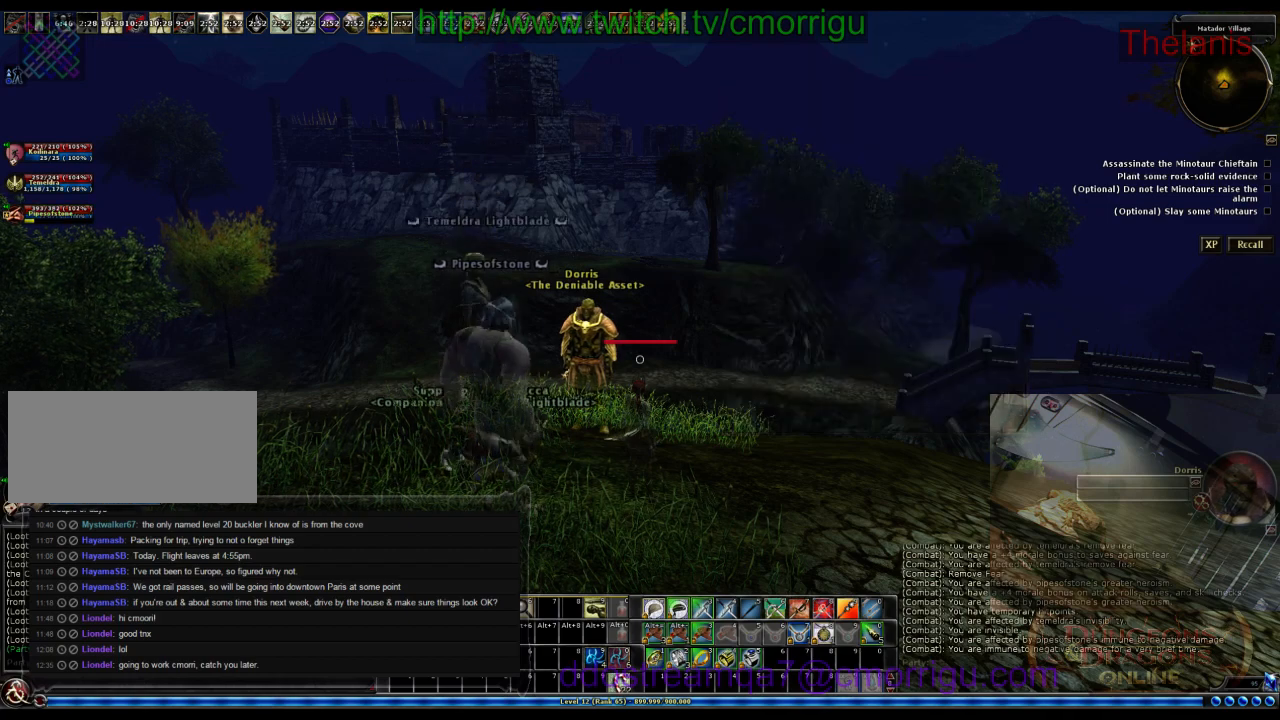
{"keys": [], "events": []}
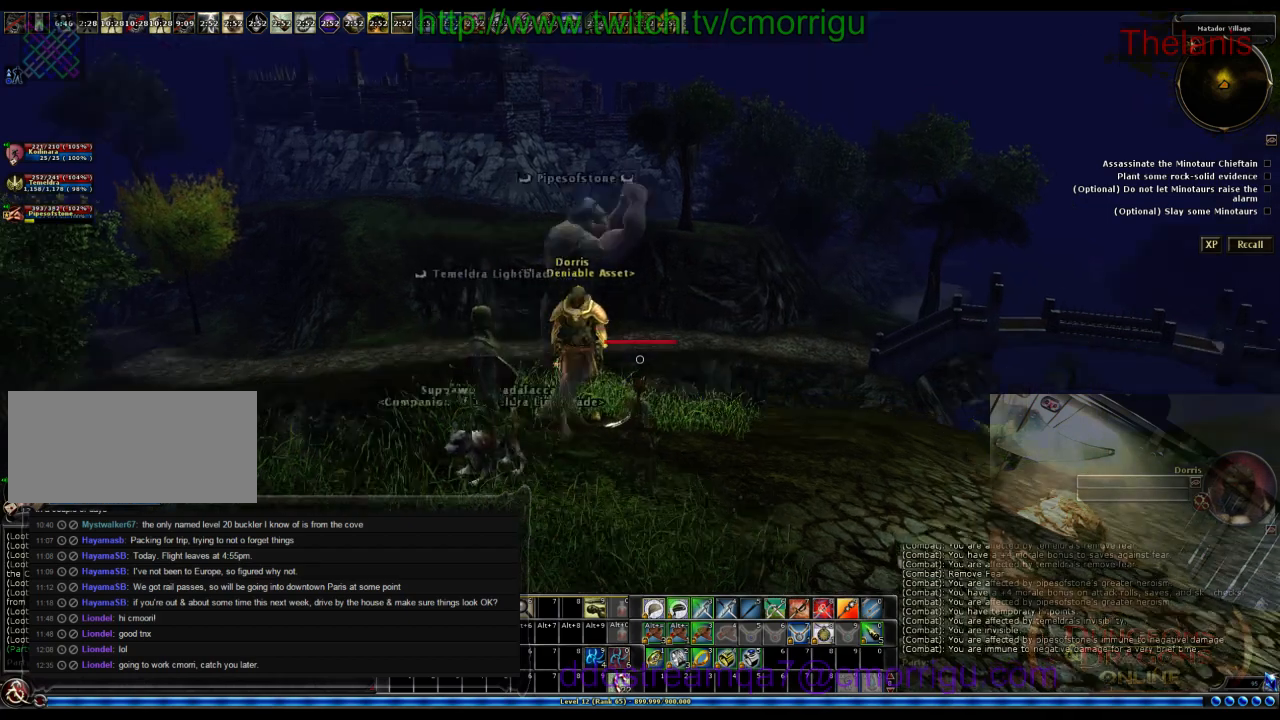
{"keys": [], "events": []}
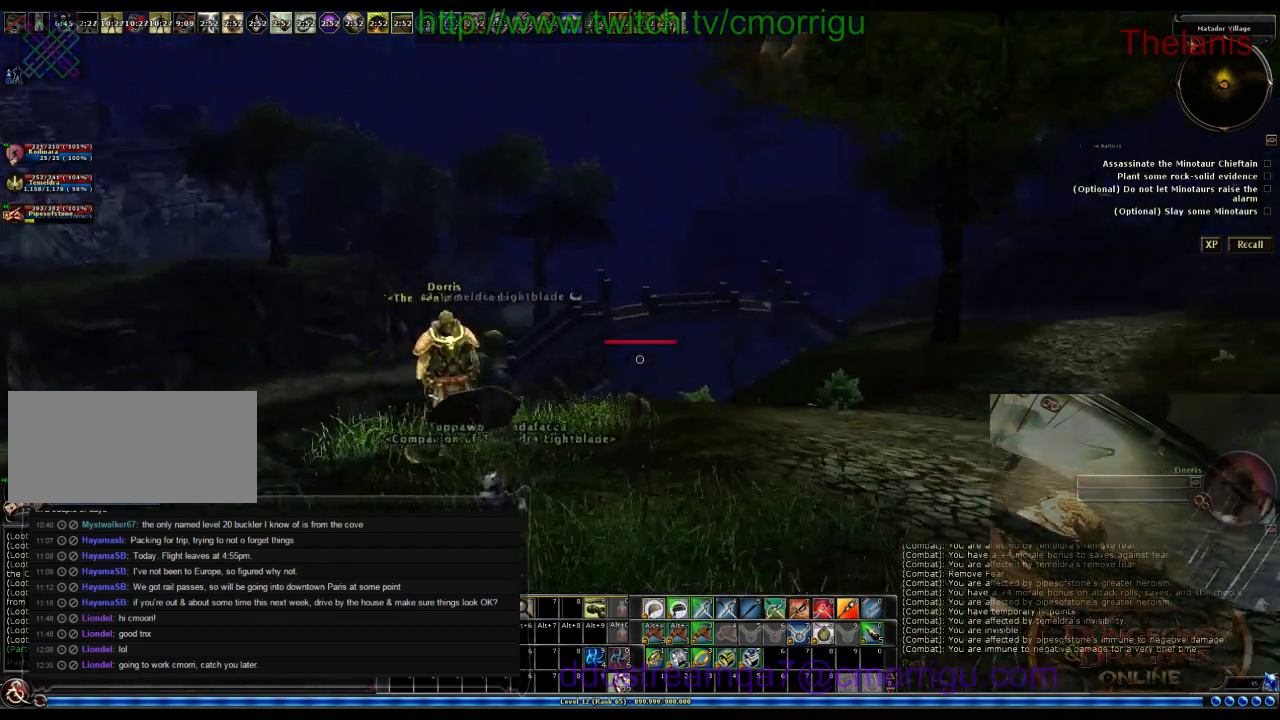
{"keys": [], "events": []}
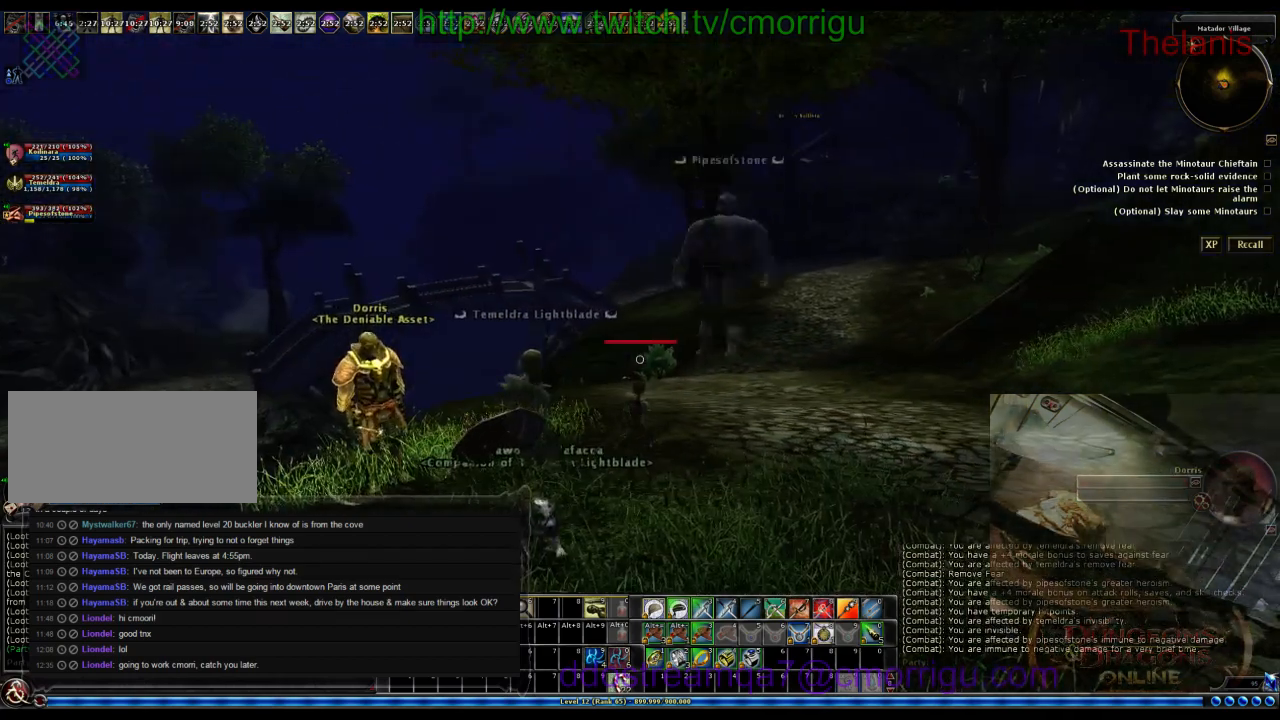
{"keys": [], "events": []}
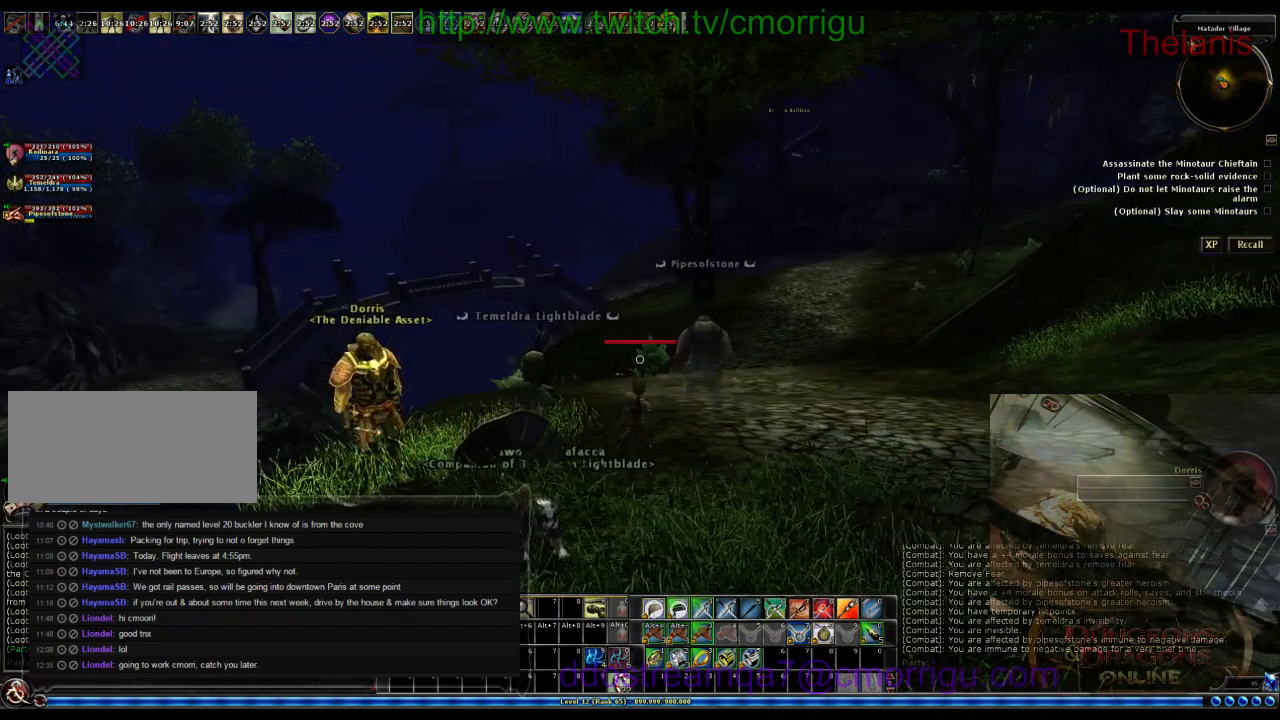
{"keys": ["w"], "events": [[400, "w", "down"]]}
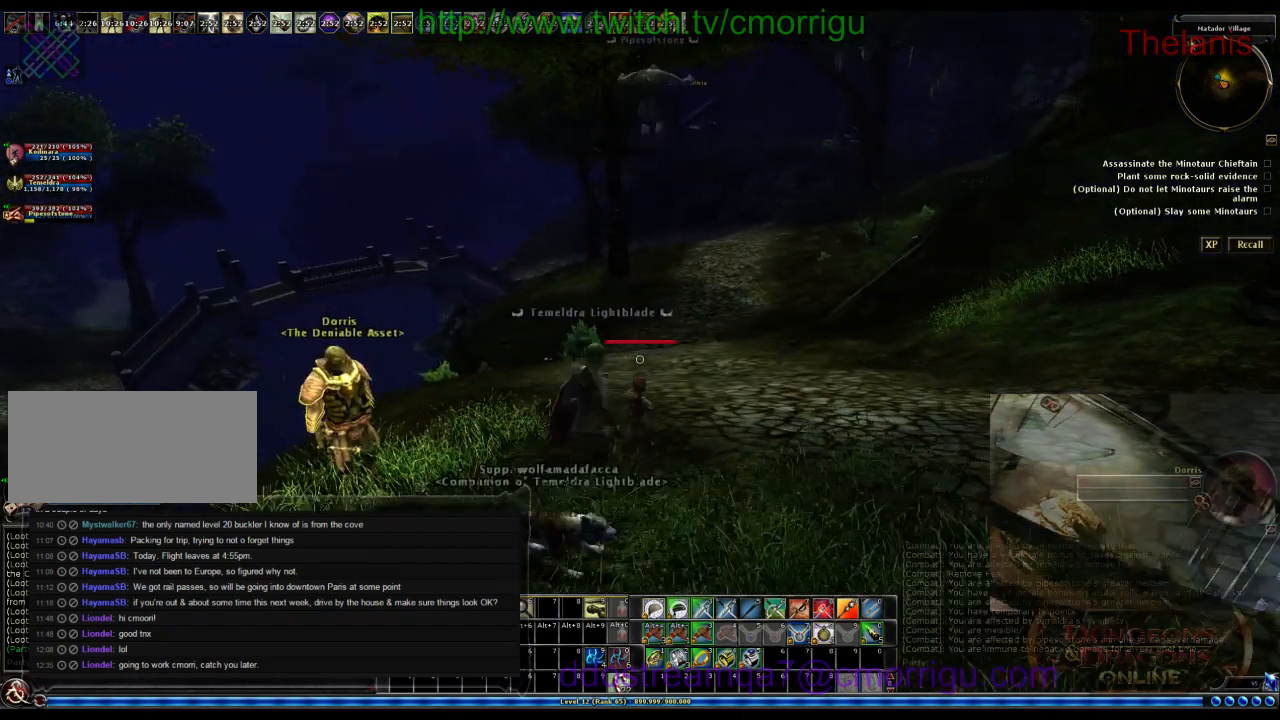
{"keys": ["w"], "events": []}
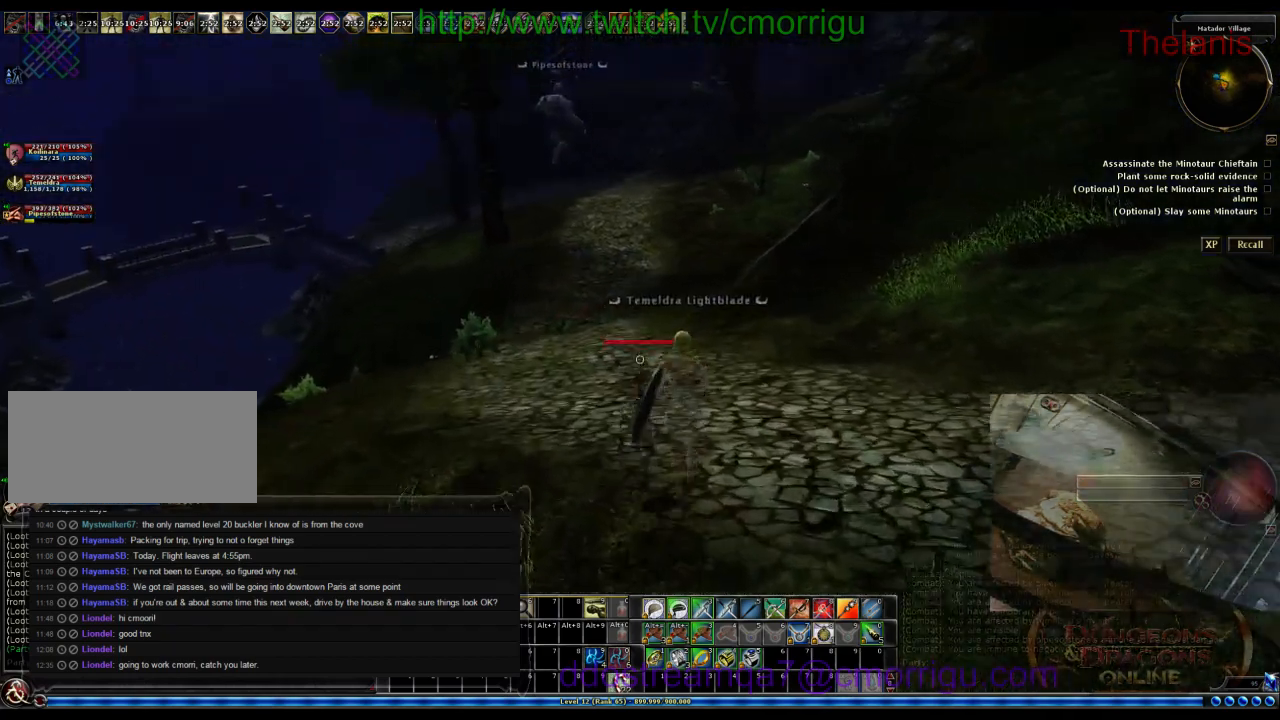
{"keys": ["w"], "events": []}
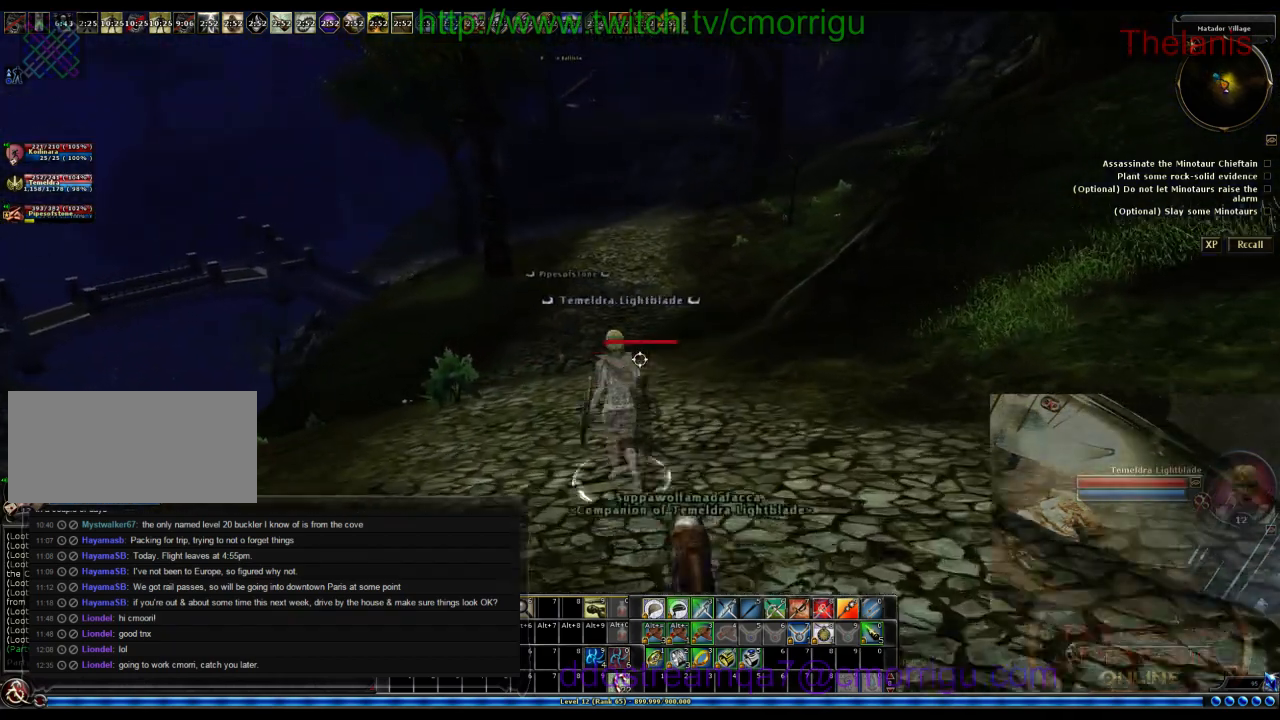
{"keys": ["w"], "events": []}
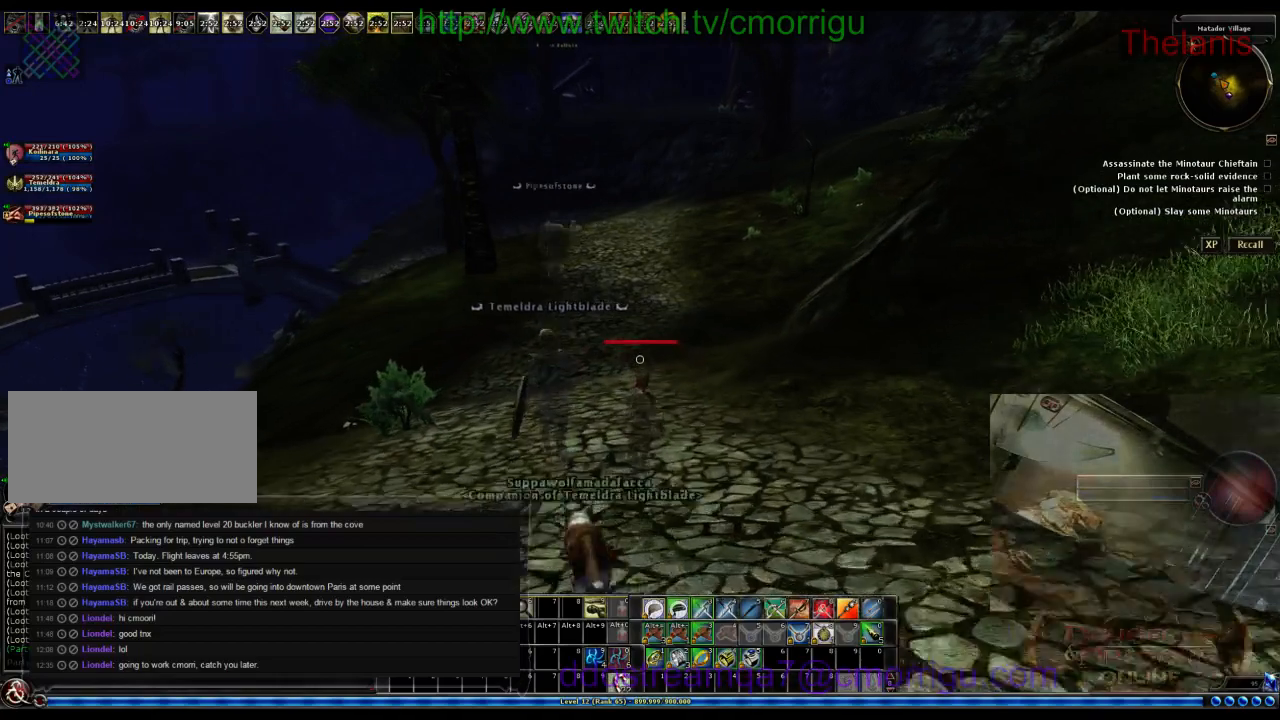
{"keys": ["w"], "events": []}
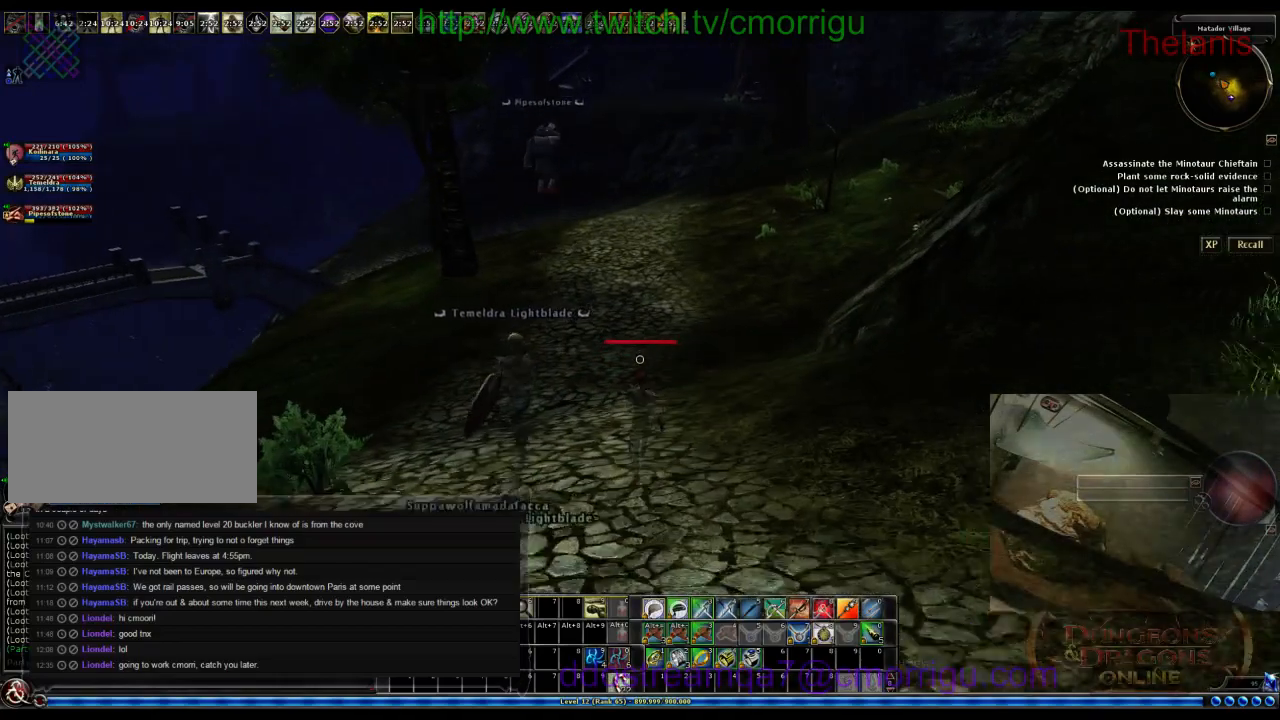
{"keys": ["w"], "events": []}
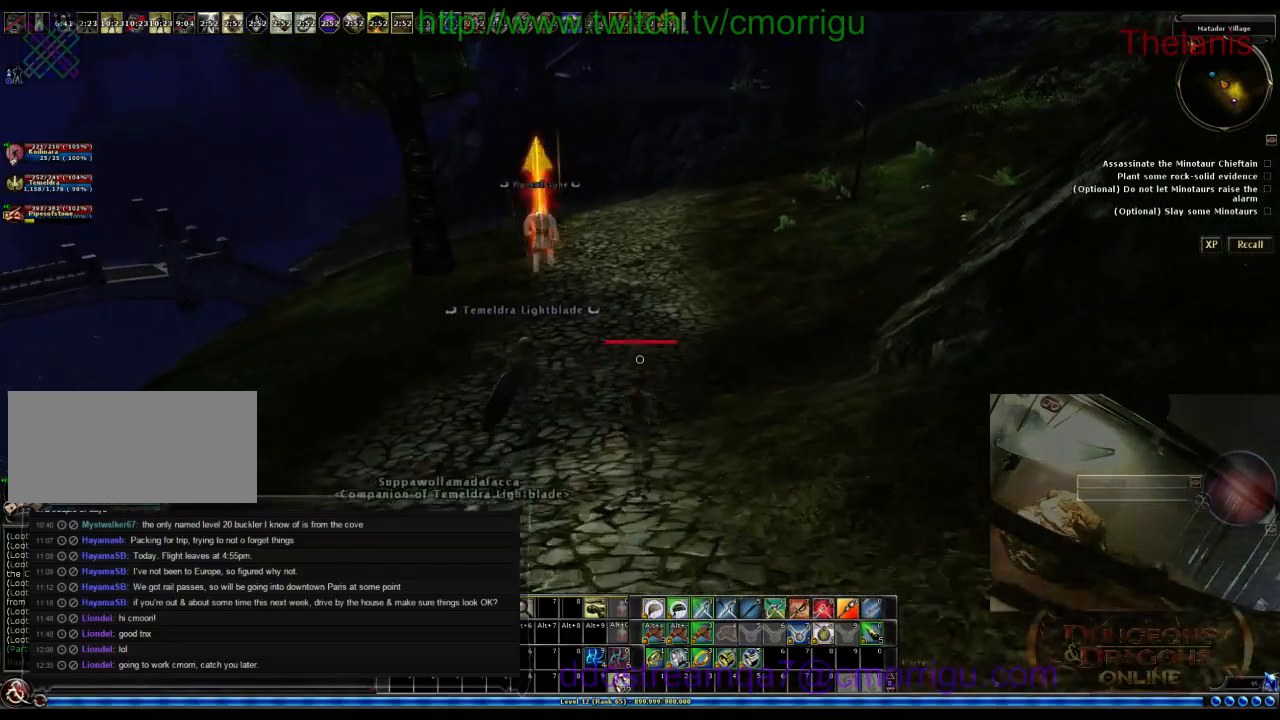
{"keys": ["w"], "events": []}
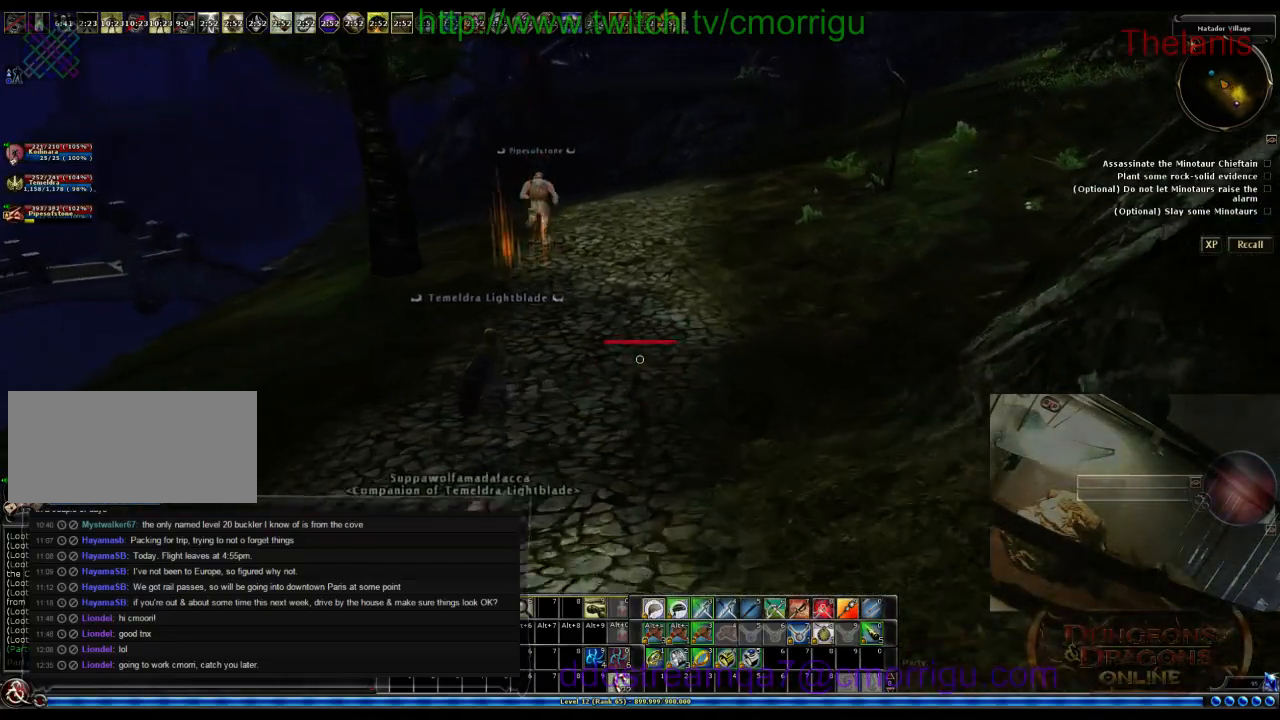
{"keys": ["w"], "events": []}
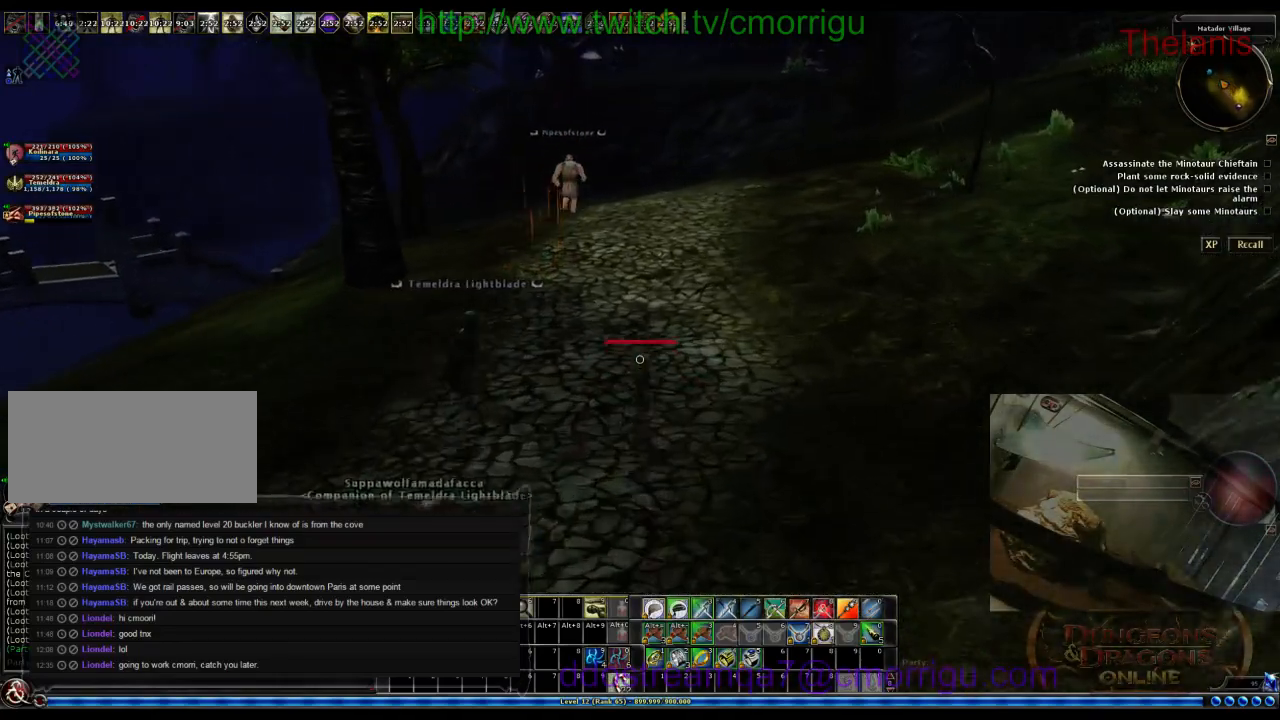
{"keys": ["w"], "events": []}
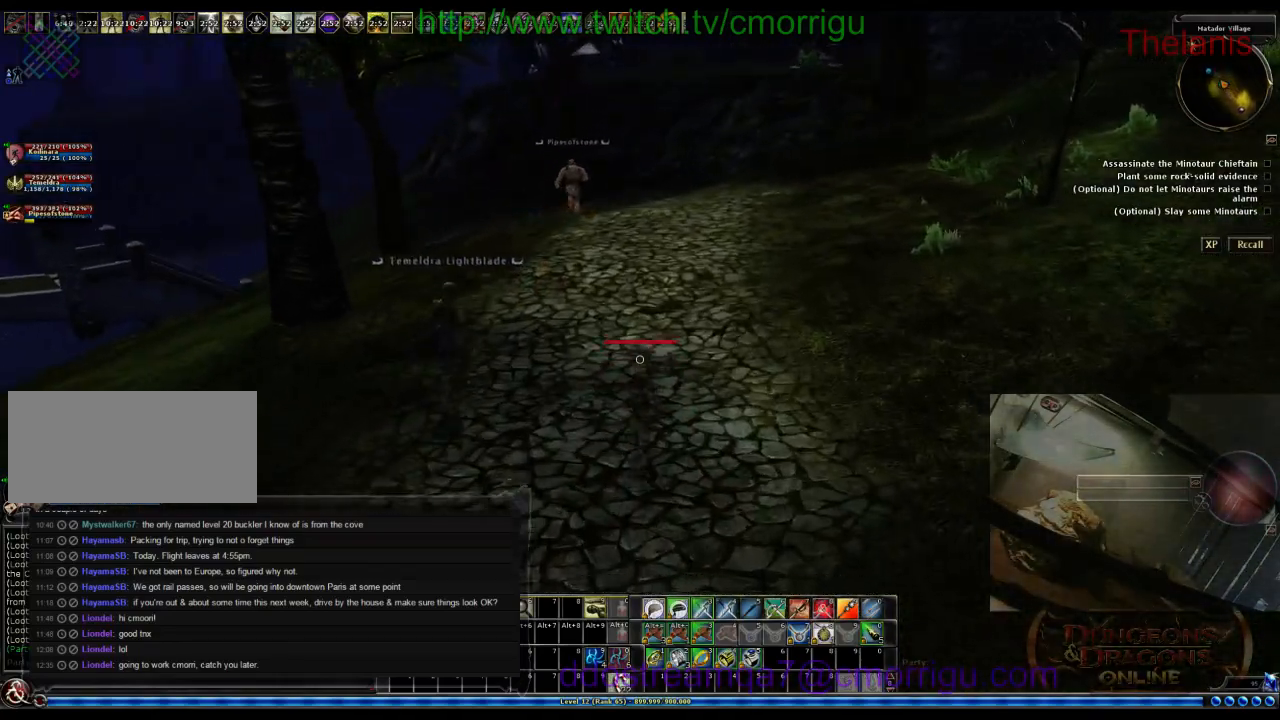
{"keys": ["w"], "events": []}
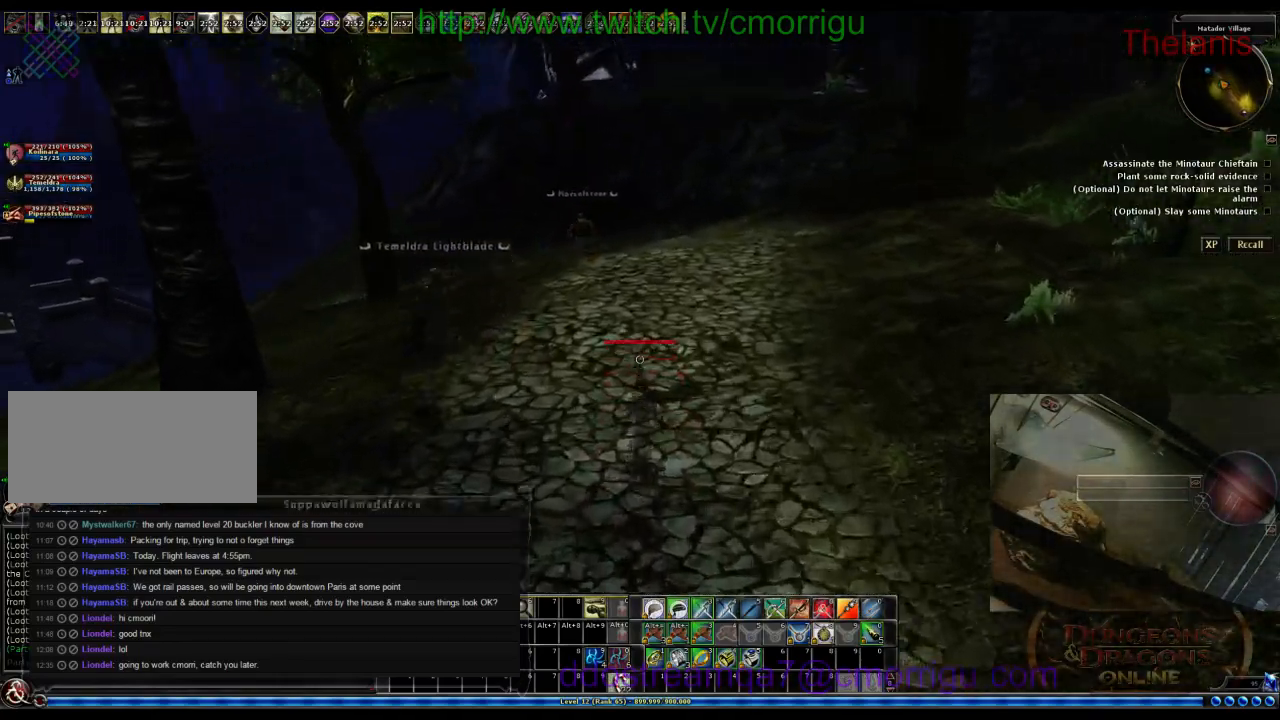
{"keys": ["w"], "events": []}
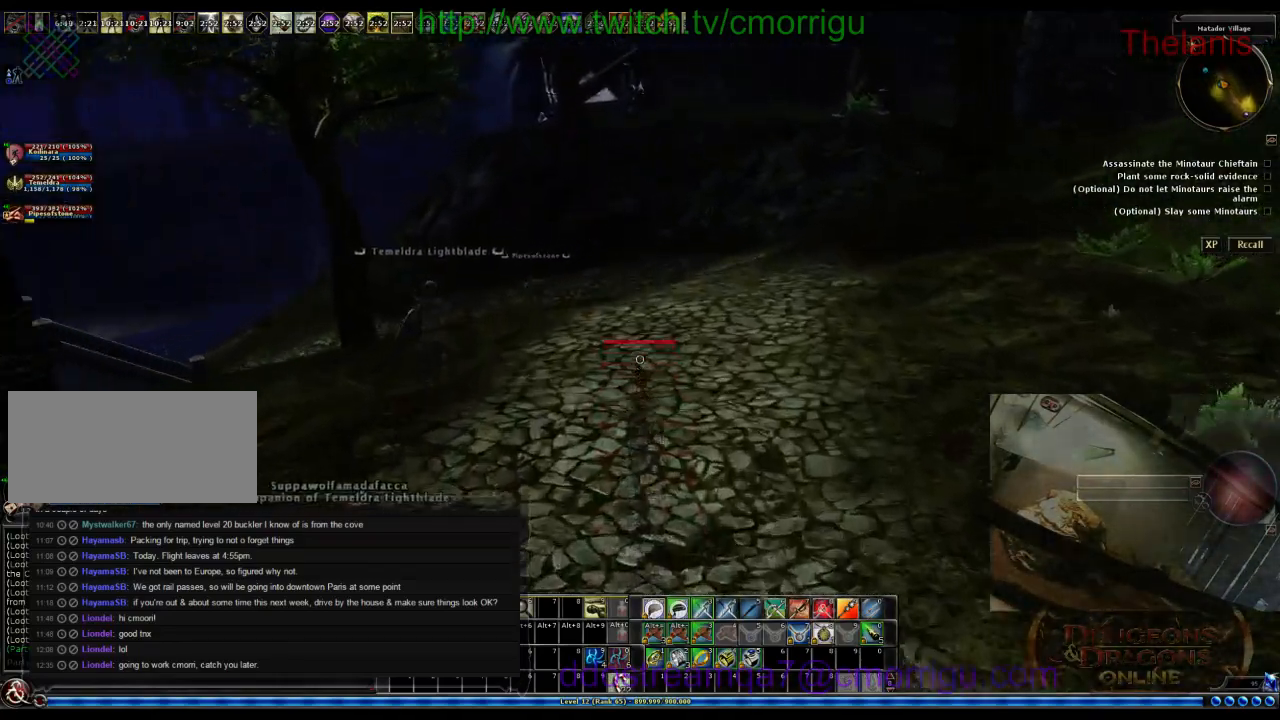
{"keys": ["w"], "events": []}
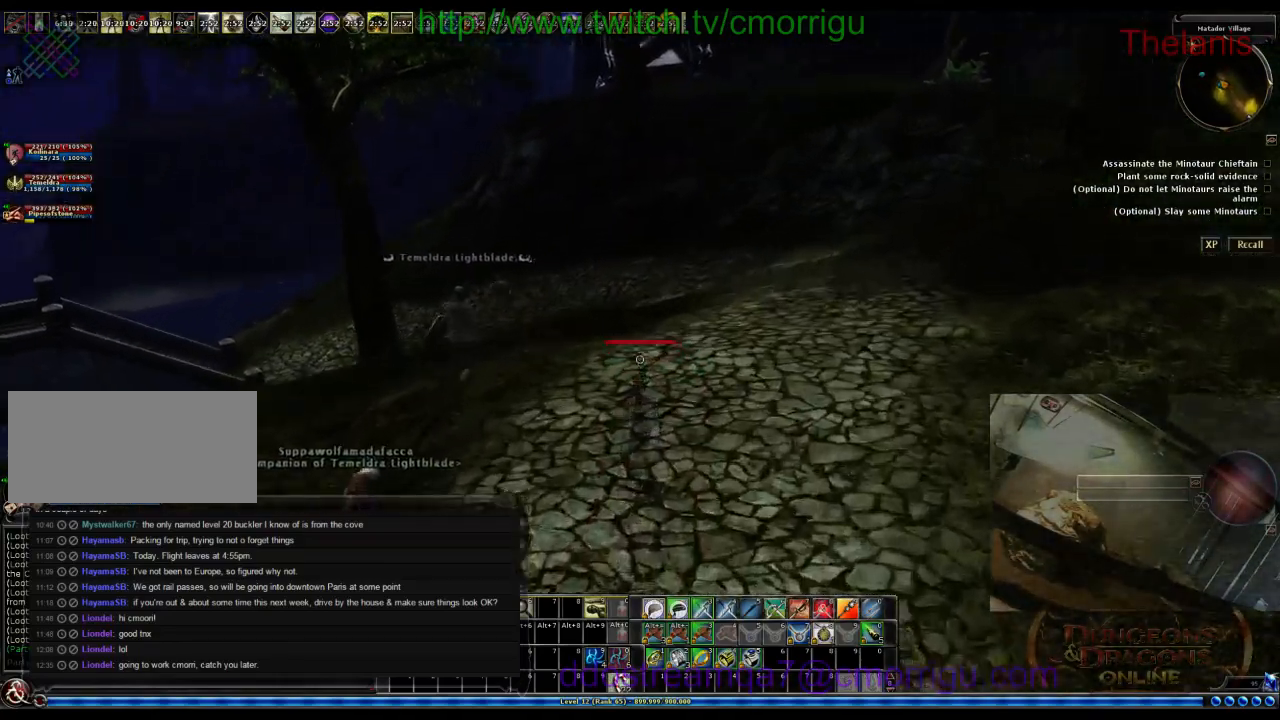
{"keys": ["w"], "events": []}